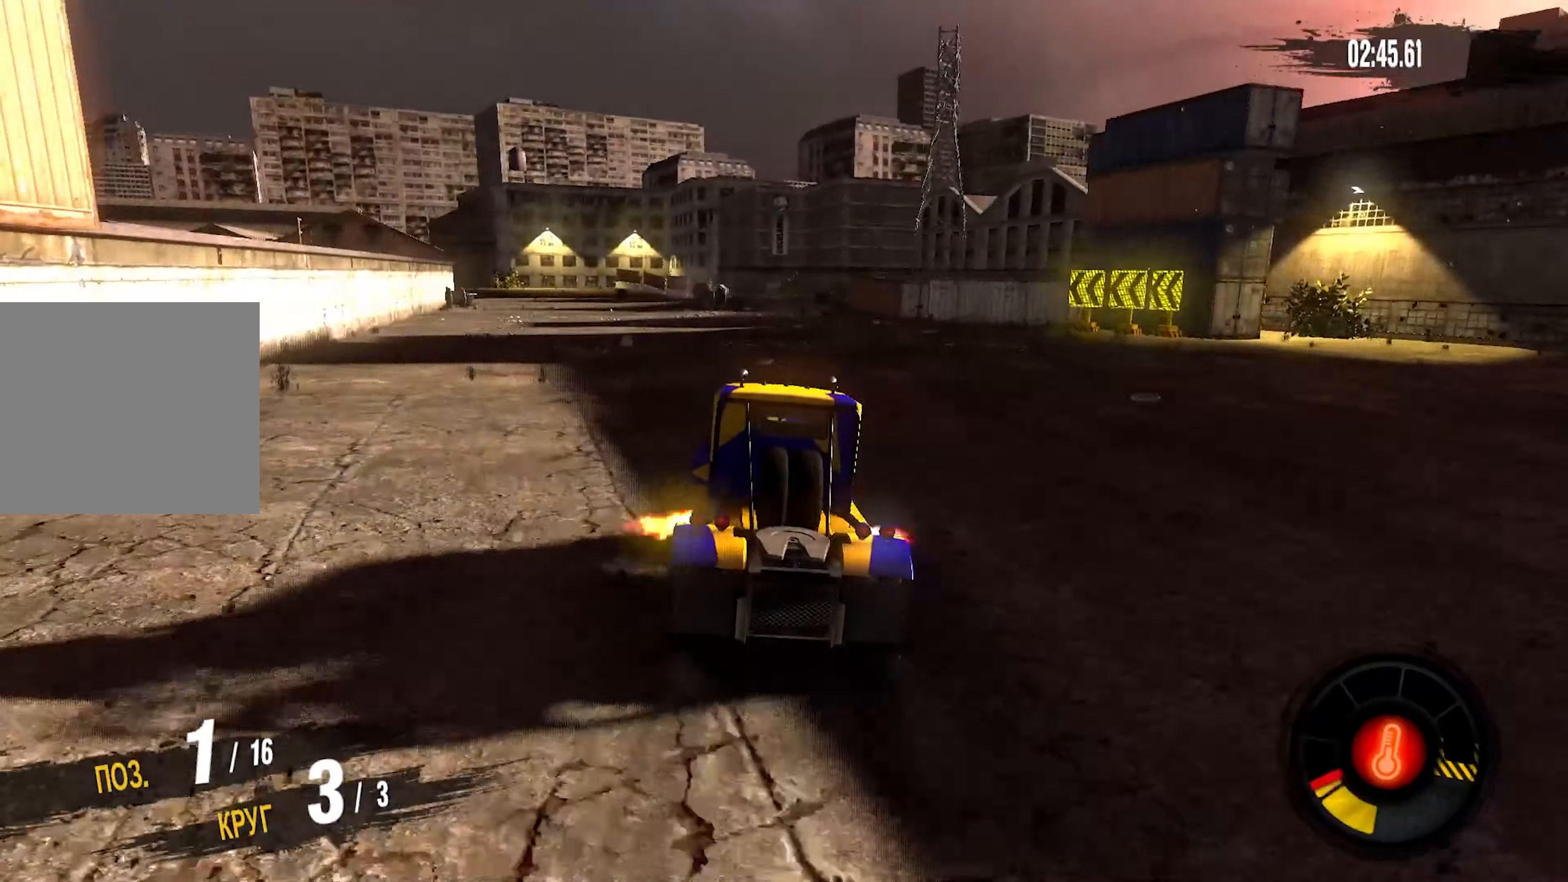
Gameplay with a controller (PlayStation layout); each line is a JSON object with the inputs held at the frame after it. "events" lists button and stick changes between this image and that frame as [ms after this image, input, new state], when the widget could be followed in between. Not read: CROSS.
{"buttons": ["R2"], "left_stick": "left", "right_stick": "center", "events": [[66, "left_stick", "left"], [200, "left_stick", "center"], [383, "left_stick", "left"]]}
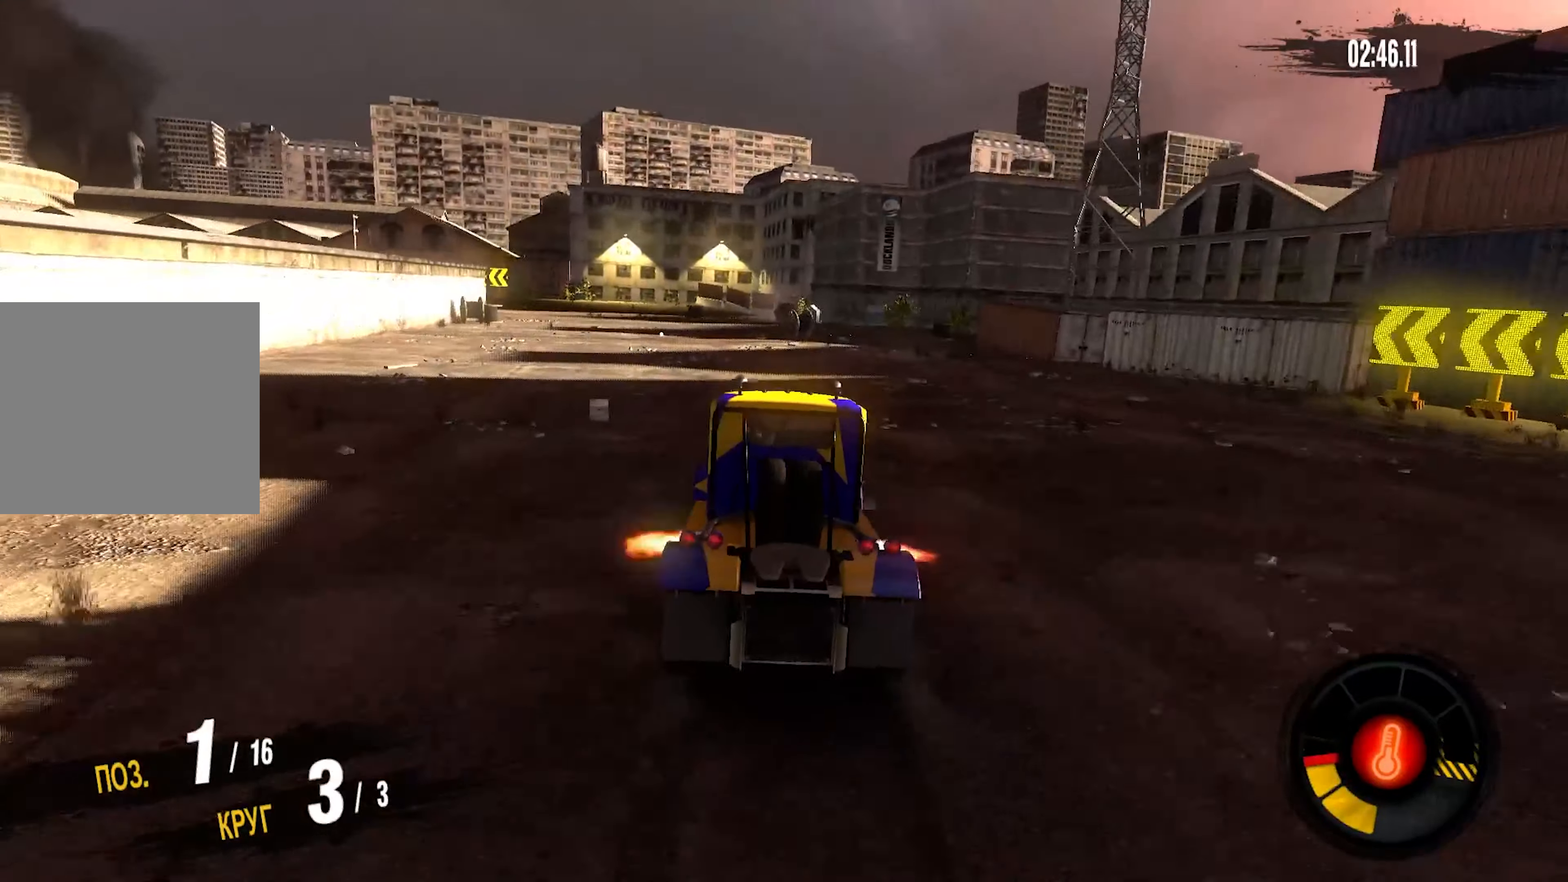
{"buttons": [], "left_stick": "left", "right_stick": "center", "events": [[116, "left_stick", "center"], [216, "left_stick", "left"], [450, "R2", "up"]]}
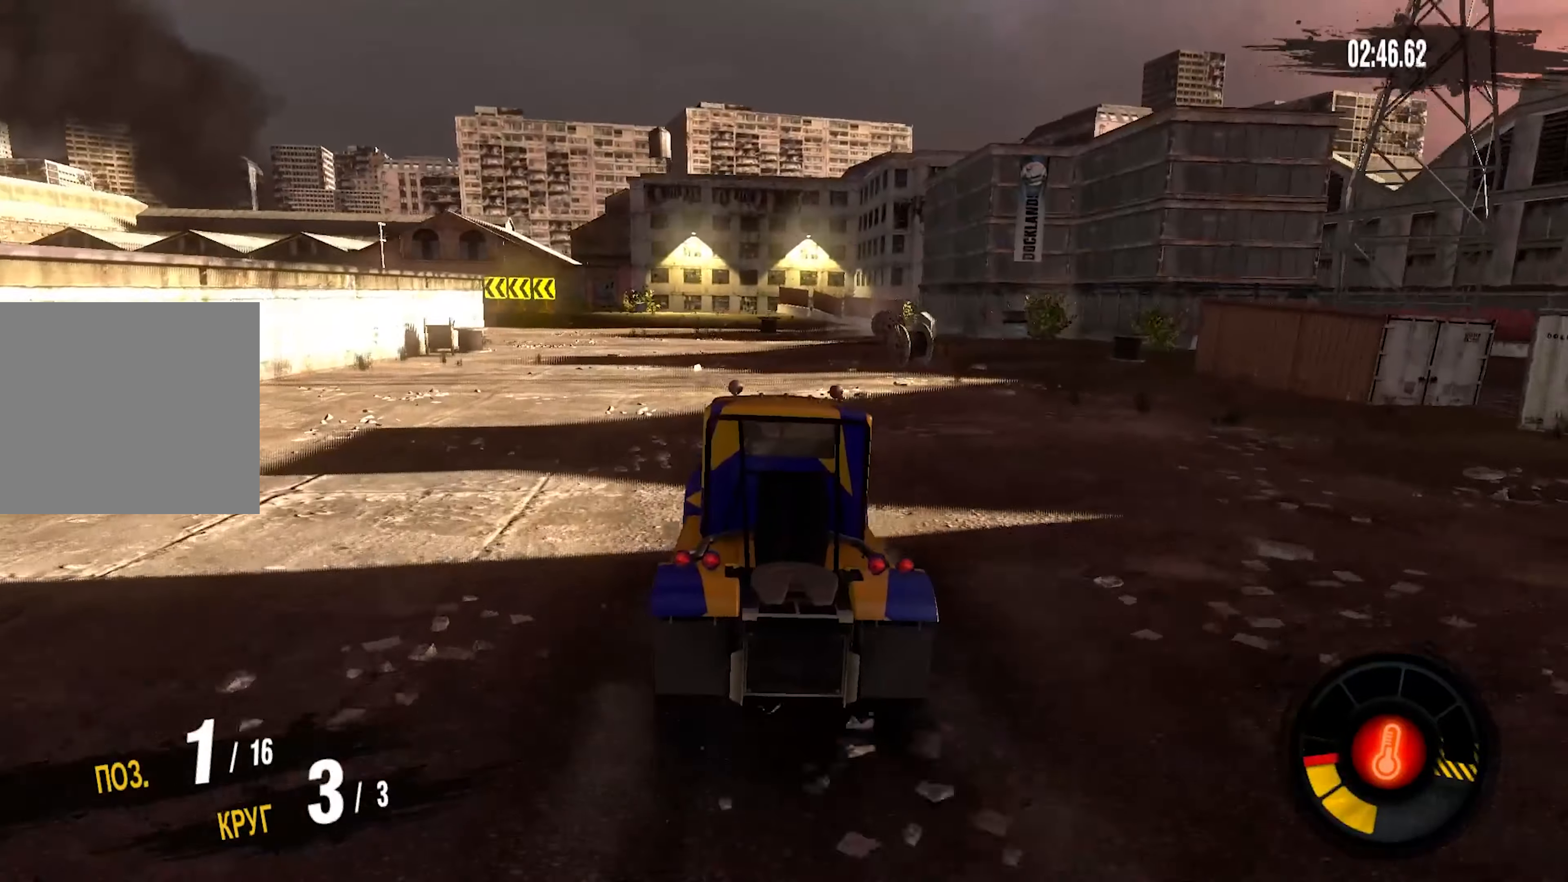
{"buttons": [], "left_stick": "left", "right_stick": "center", "events": [[300, "L2", "down"], [450, "L2", "up"]]}
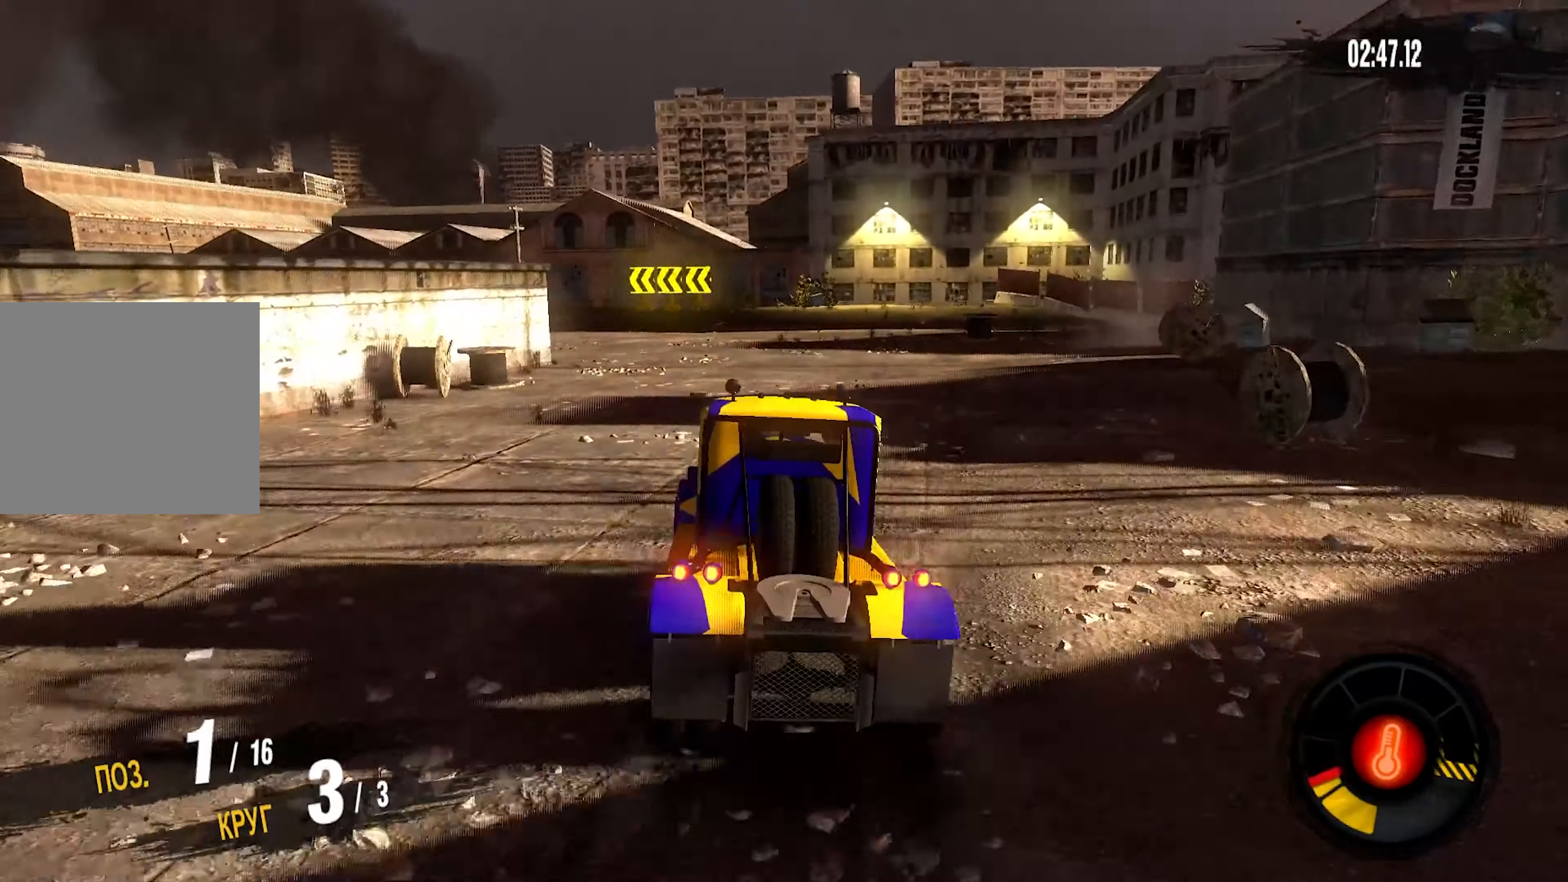
{"buttons": [], "left_stick": "left", "right_stick": "center", "events": [[33, "R2", "down"], [200, "R2", "up"]]}
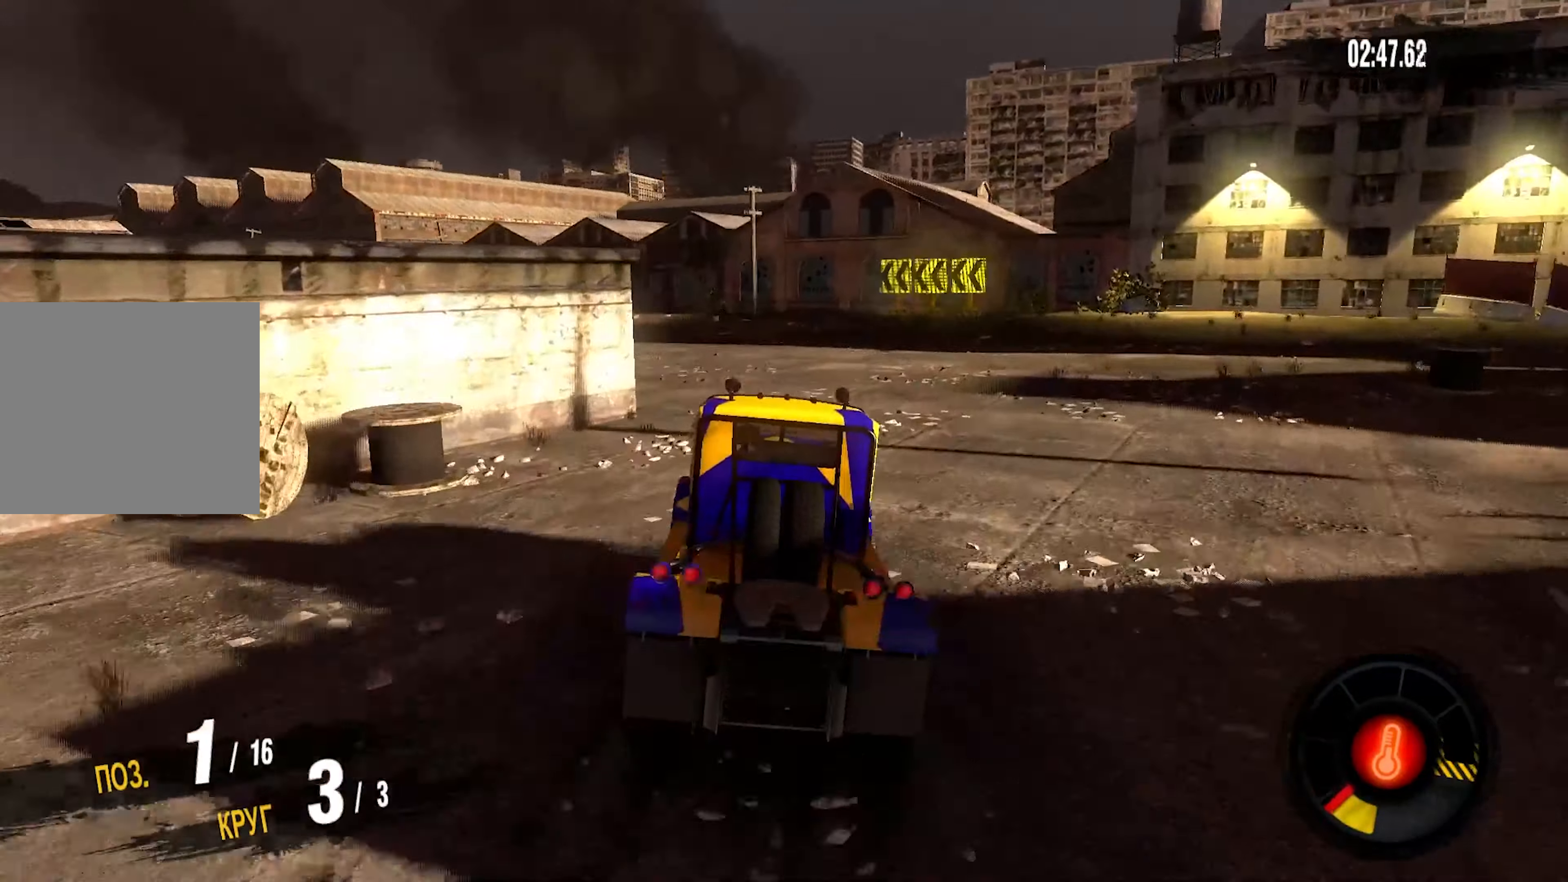
{"buttons": [], "left_stick": "left", "right_stick": "center", "events": [[316, "R2", "down"], [500, "R2", "up"]]}
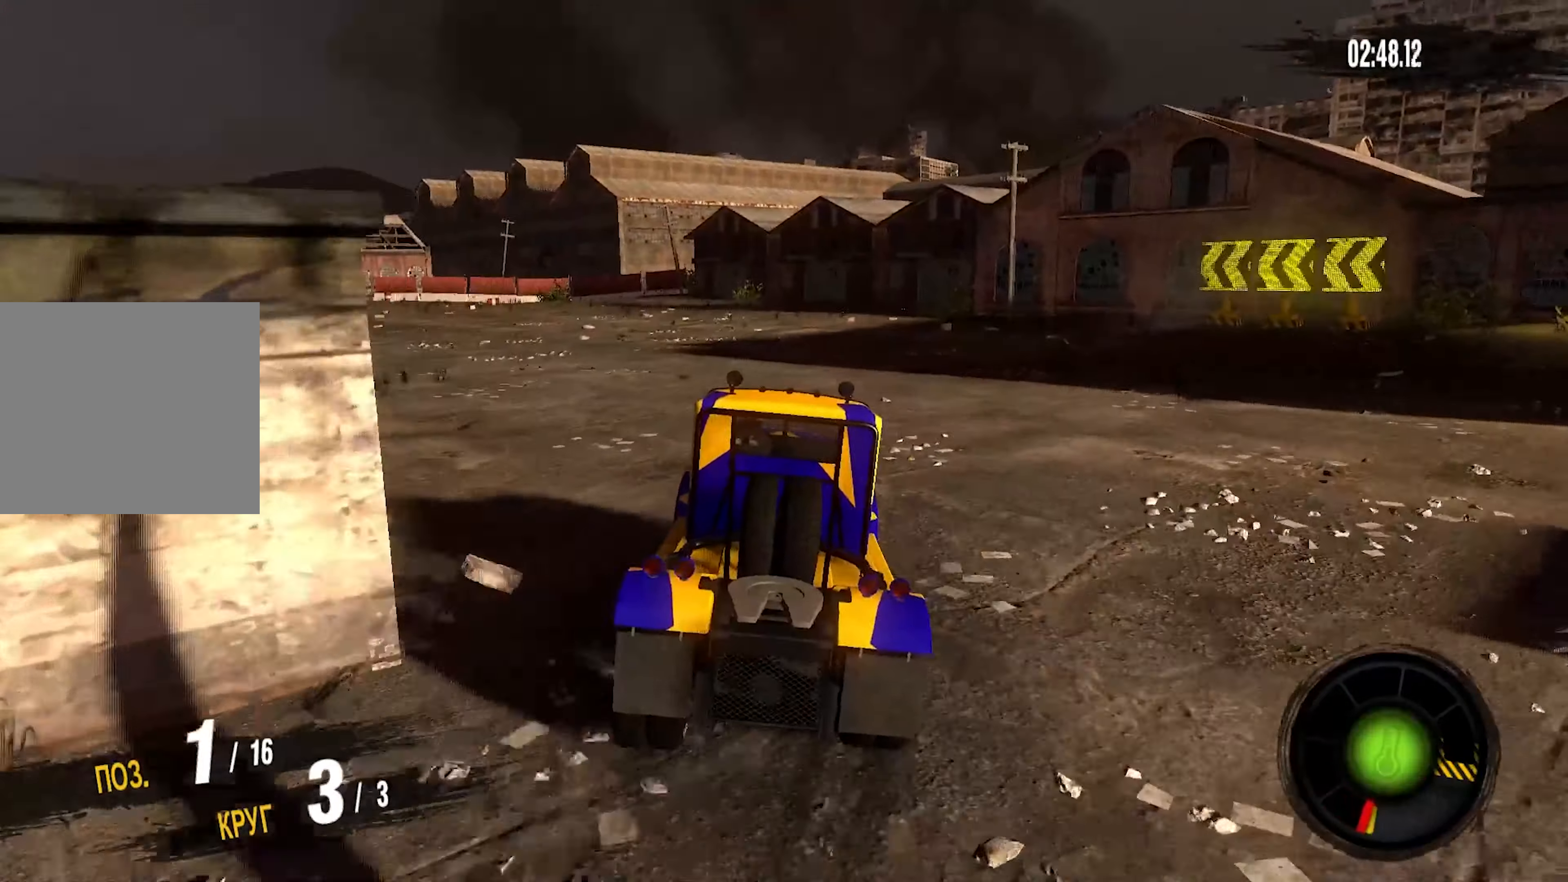
{"buttons": ["R2"], "left_stick": "left", "right_stick": "center", "events": [[150, "R2", "down"]]}
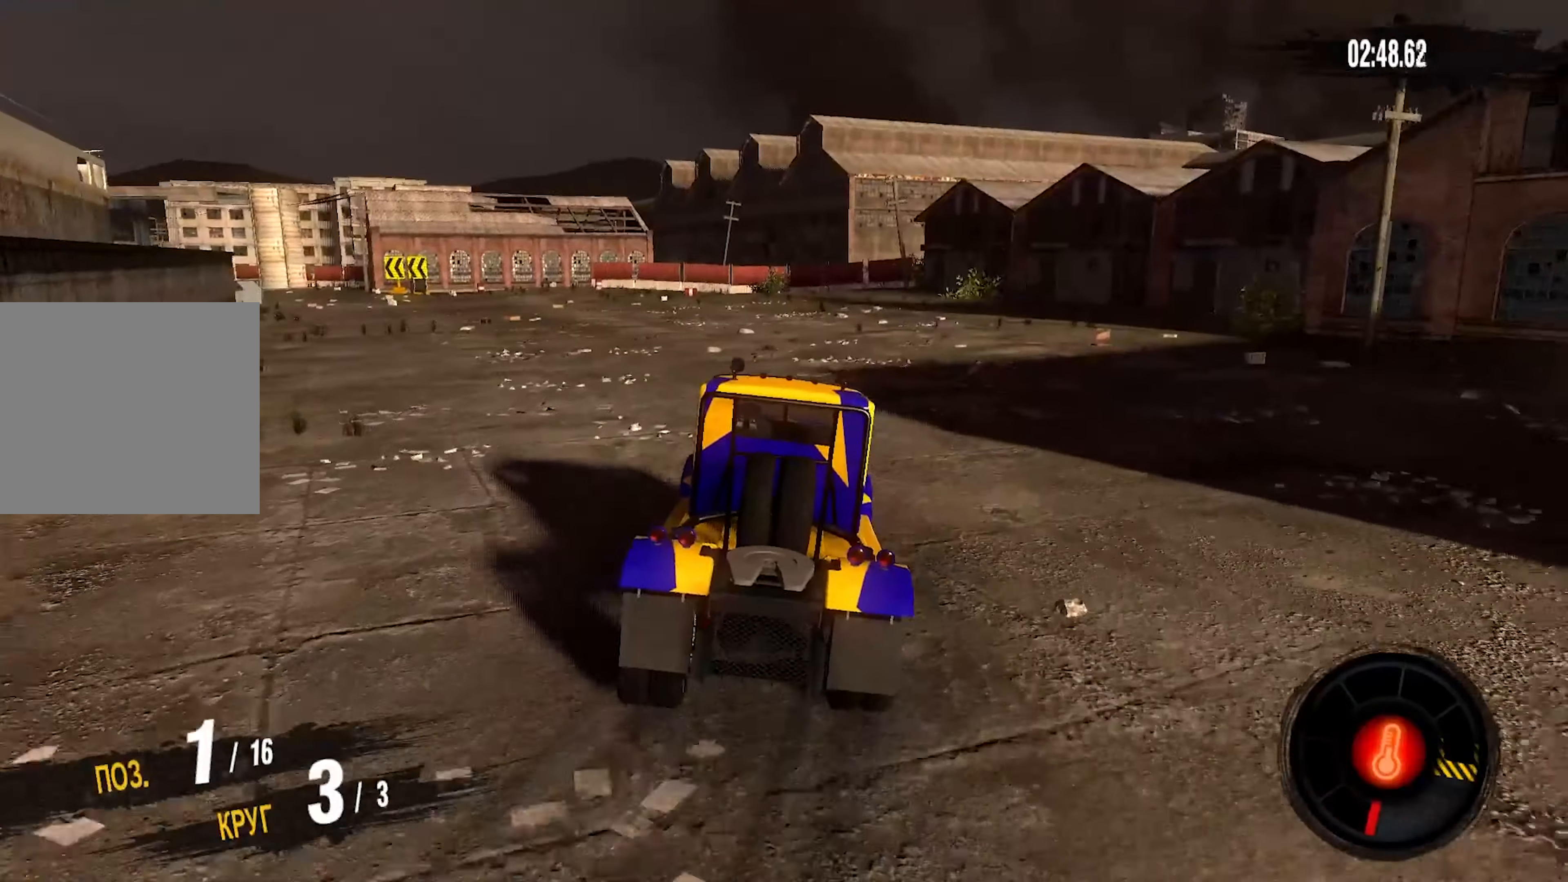
{"buttons": ["R2"], "left_stick": "left", "right_stick": "center", "events": []}
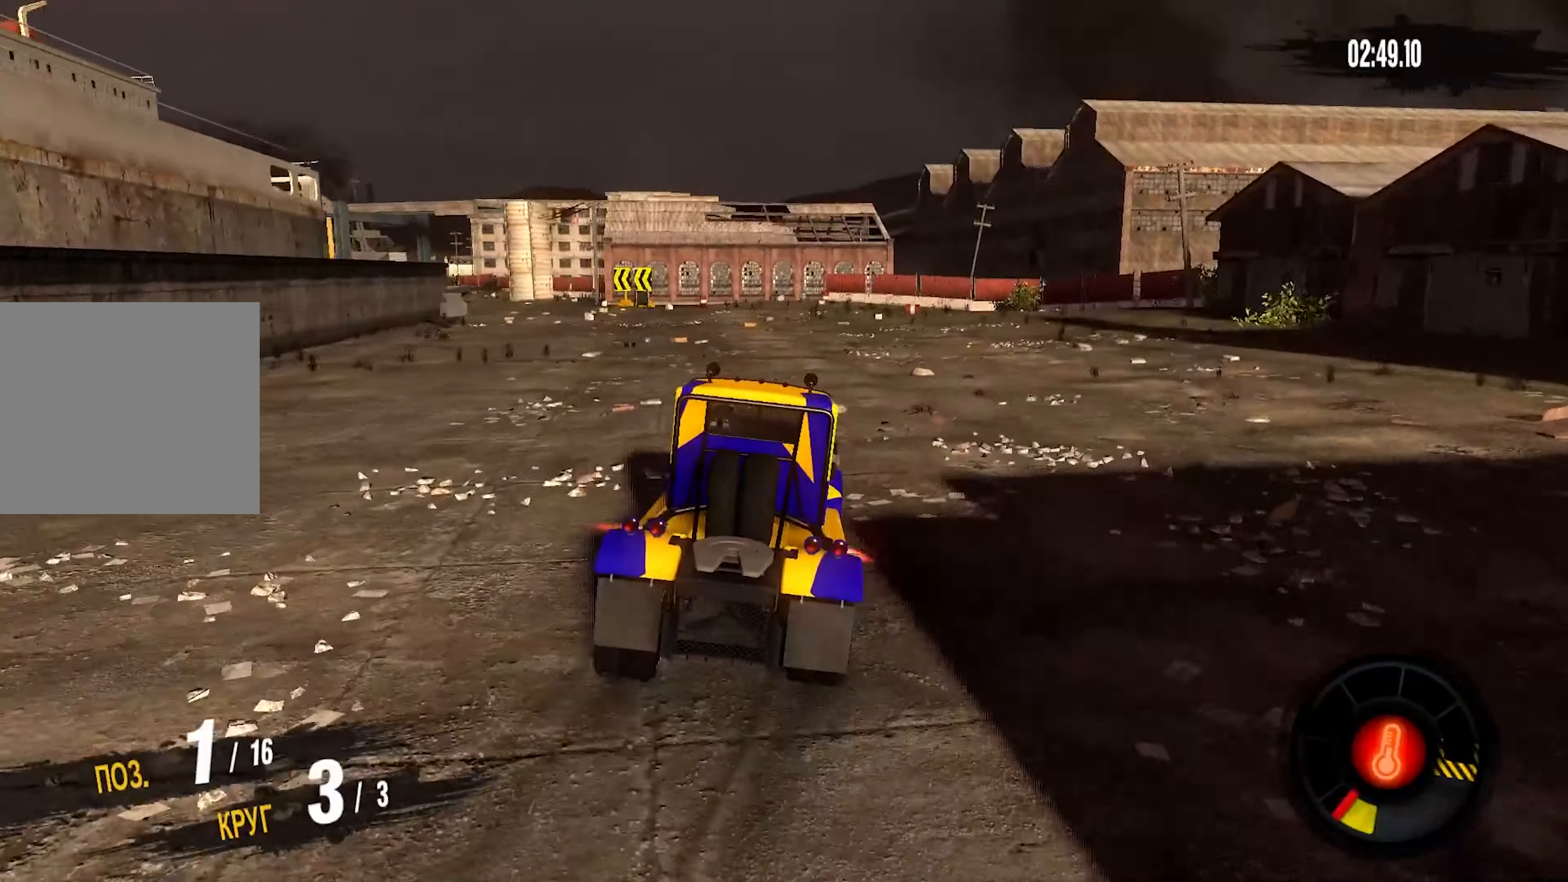
{"buttons": ["R2"], "left_stick": "left", "right_stick": "center", "events": []}
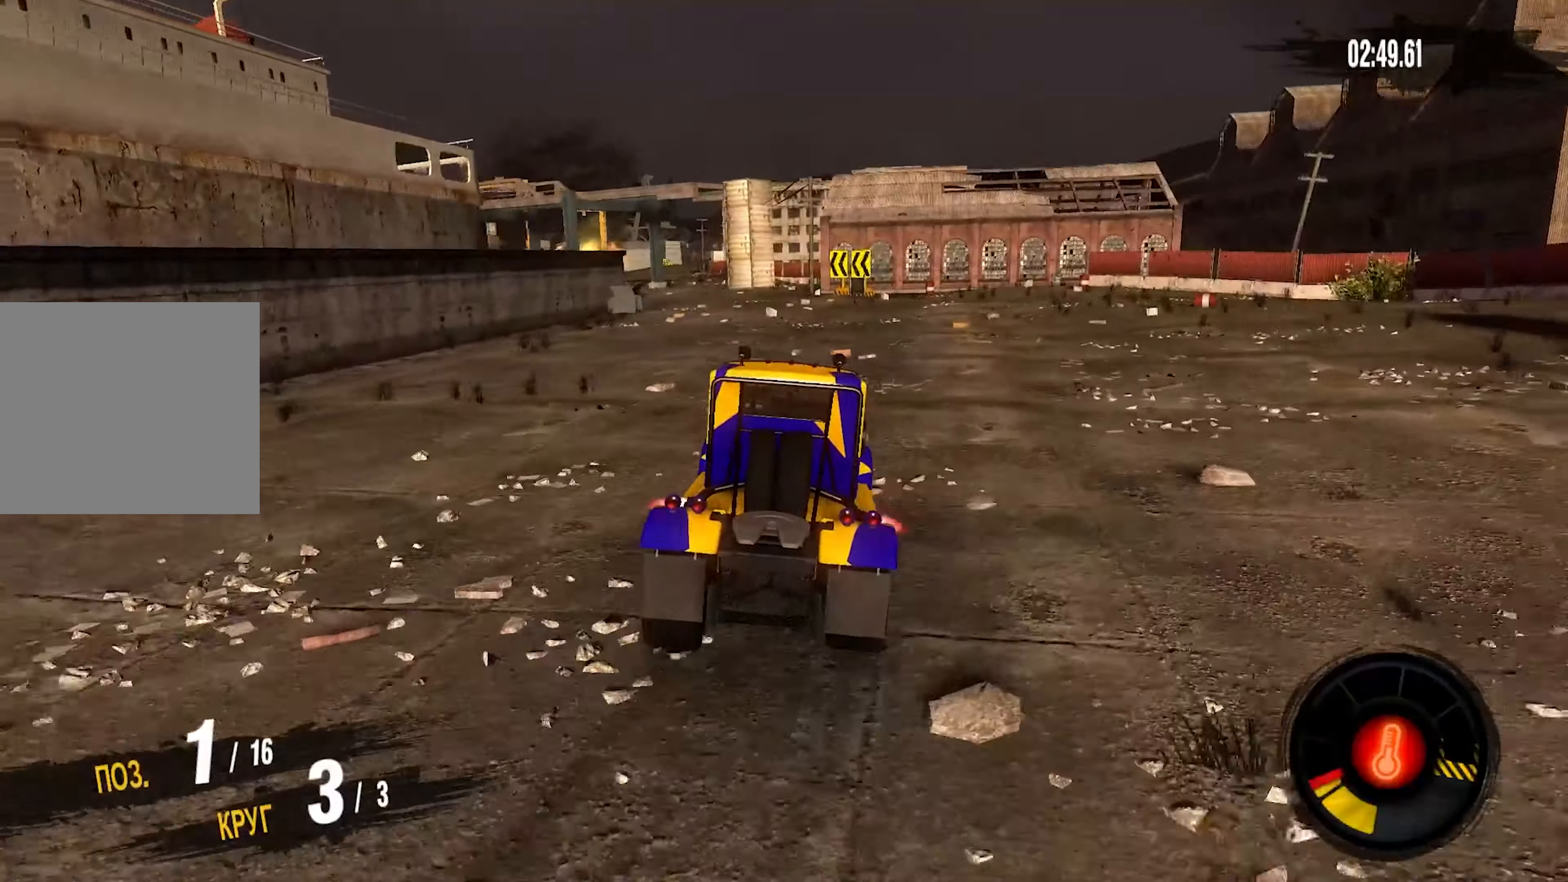
{"buttons": ["R2"], "left_stick": "center", "right_stick": "center", "events": [[33, "left_stick", "center"], [150, "left_stick", "left"], [433, "left_stick", "center"]]}
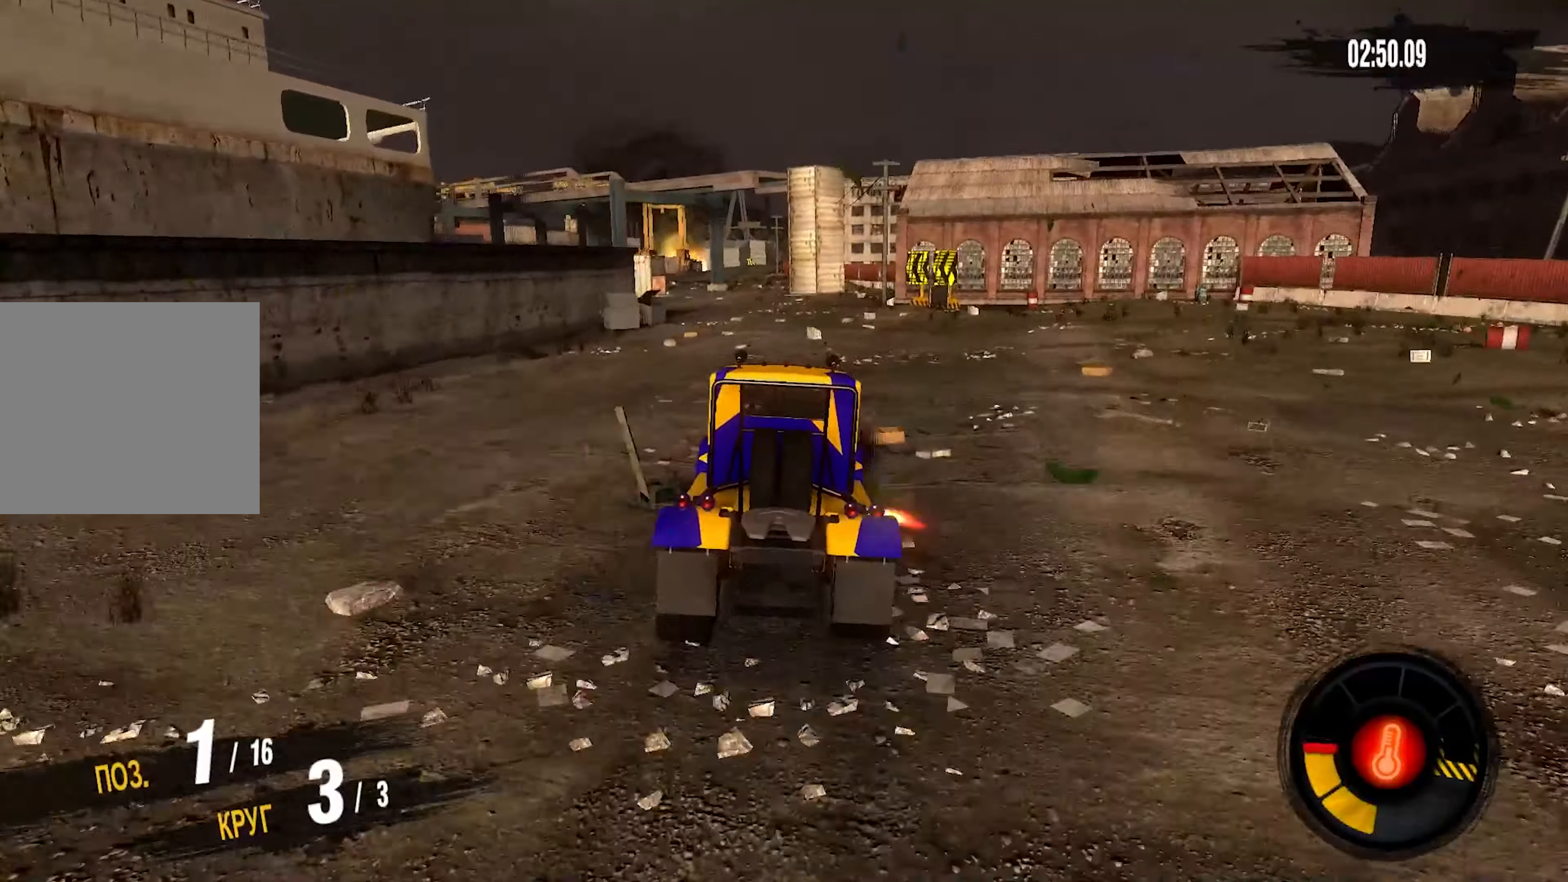
{"buttons": ["R2"], "left_stick": "left", "right_stick": "center", "events": [[400, "left_stick", "left"]]}
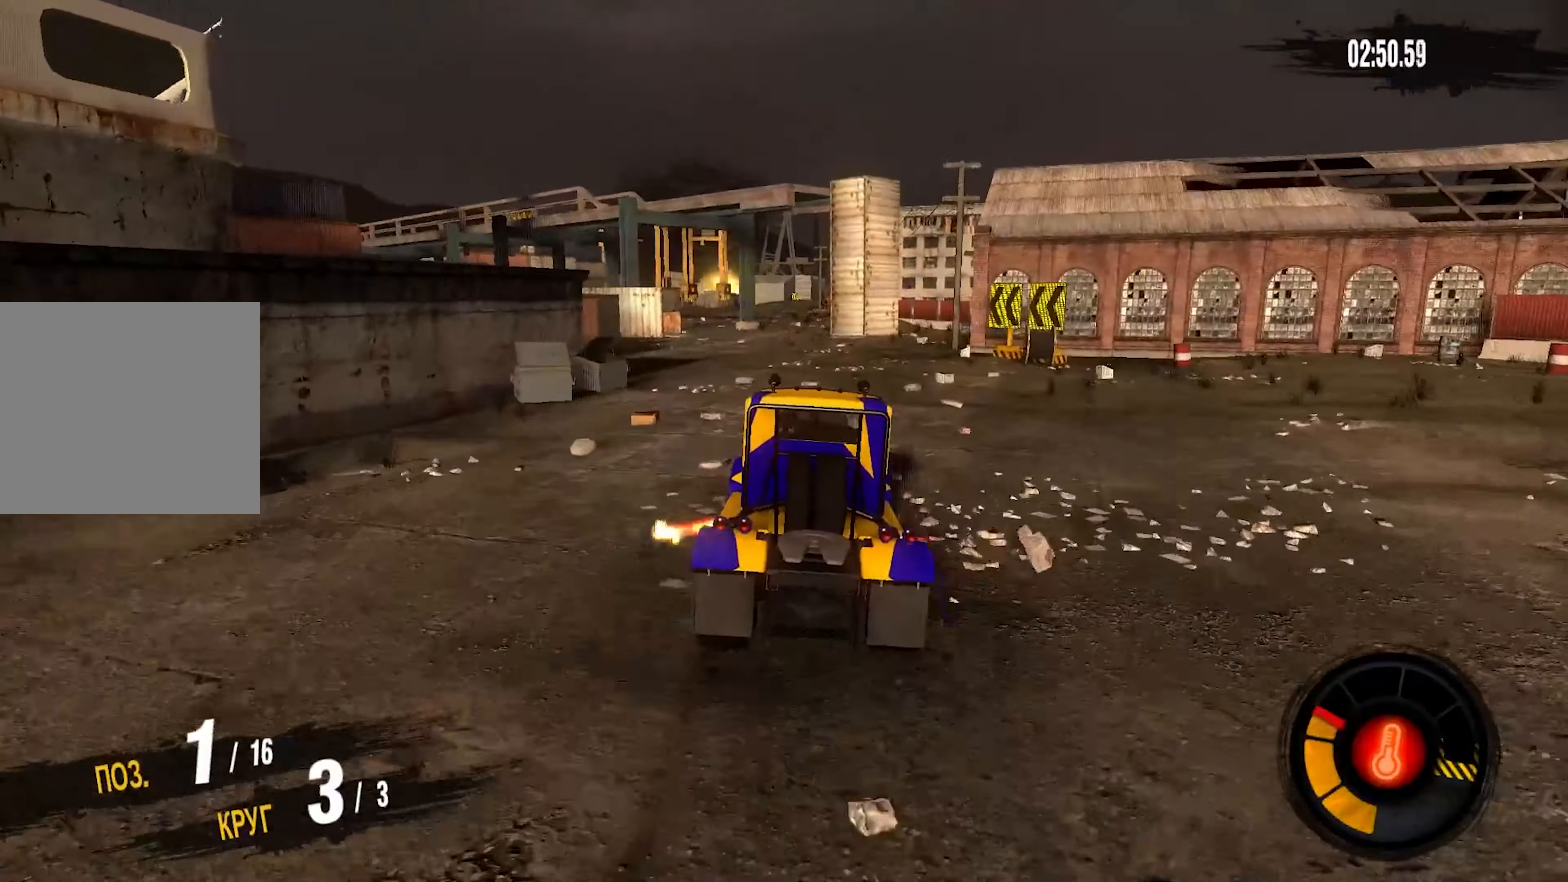
{"buttons": ["R2"], "left_stick": "center", "right_stick": "center", "events": [[50, "left_stick", "center"], [333, "left_stick", "up-right"], [483, "left_stick", "center"]]}
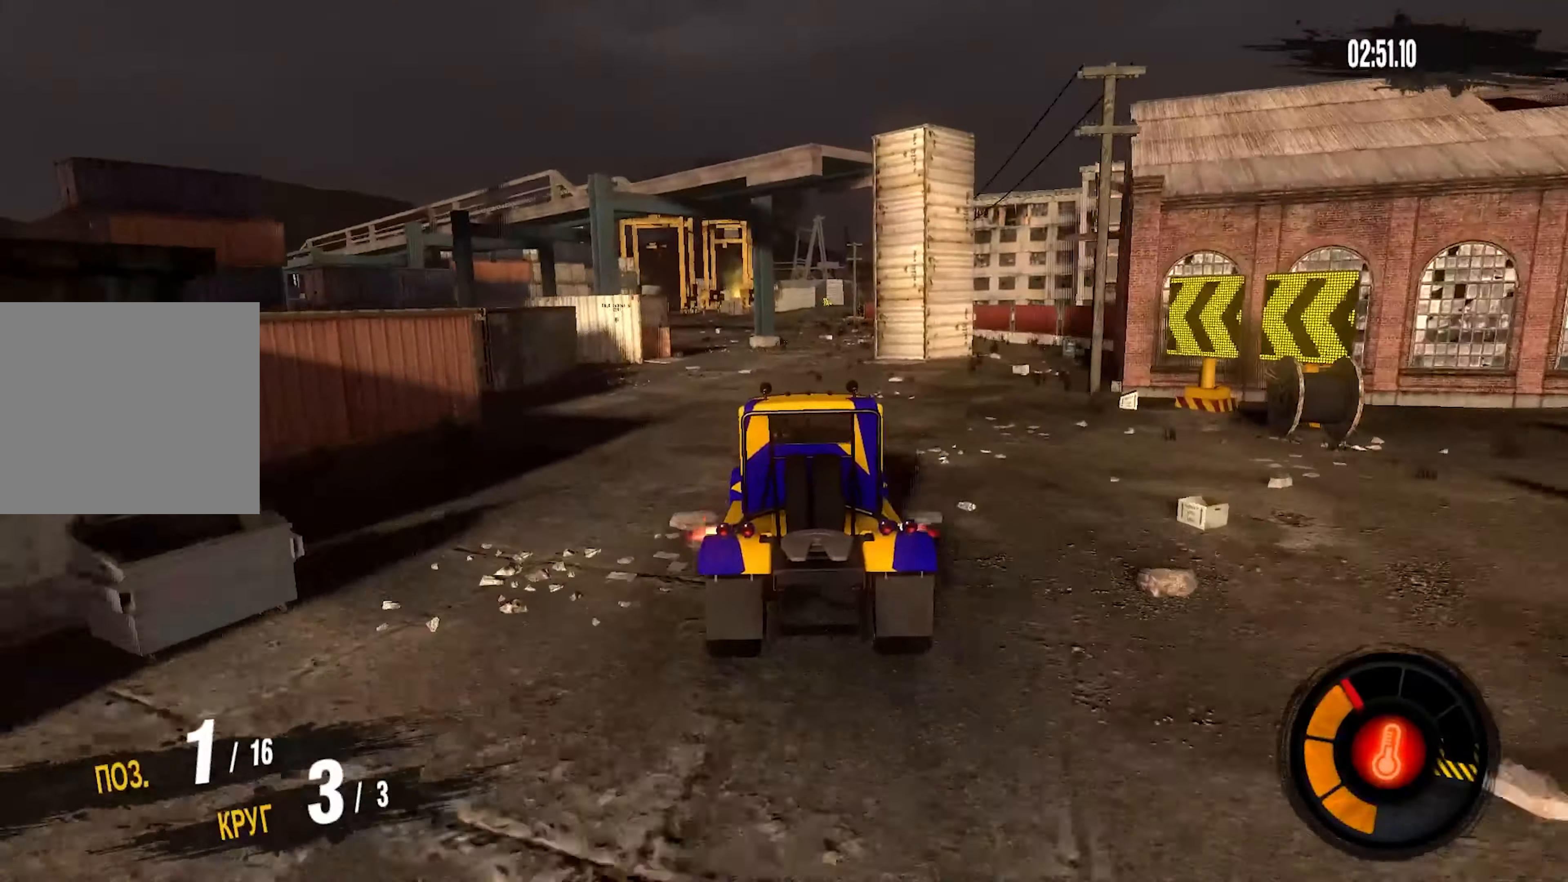
{"buttons": ["R2"], "left_stick": "center", "right_stick": "center", "events": [[300, "left_stick", "up-right"], [350, "left_stick", "right"], [467, "left_stick", "center"]]}
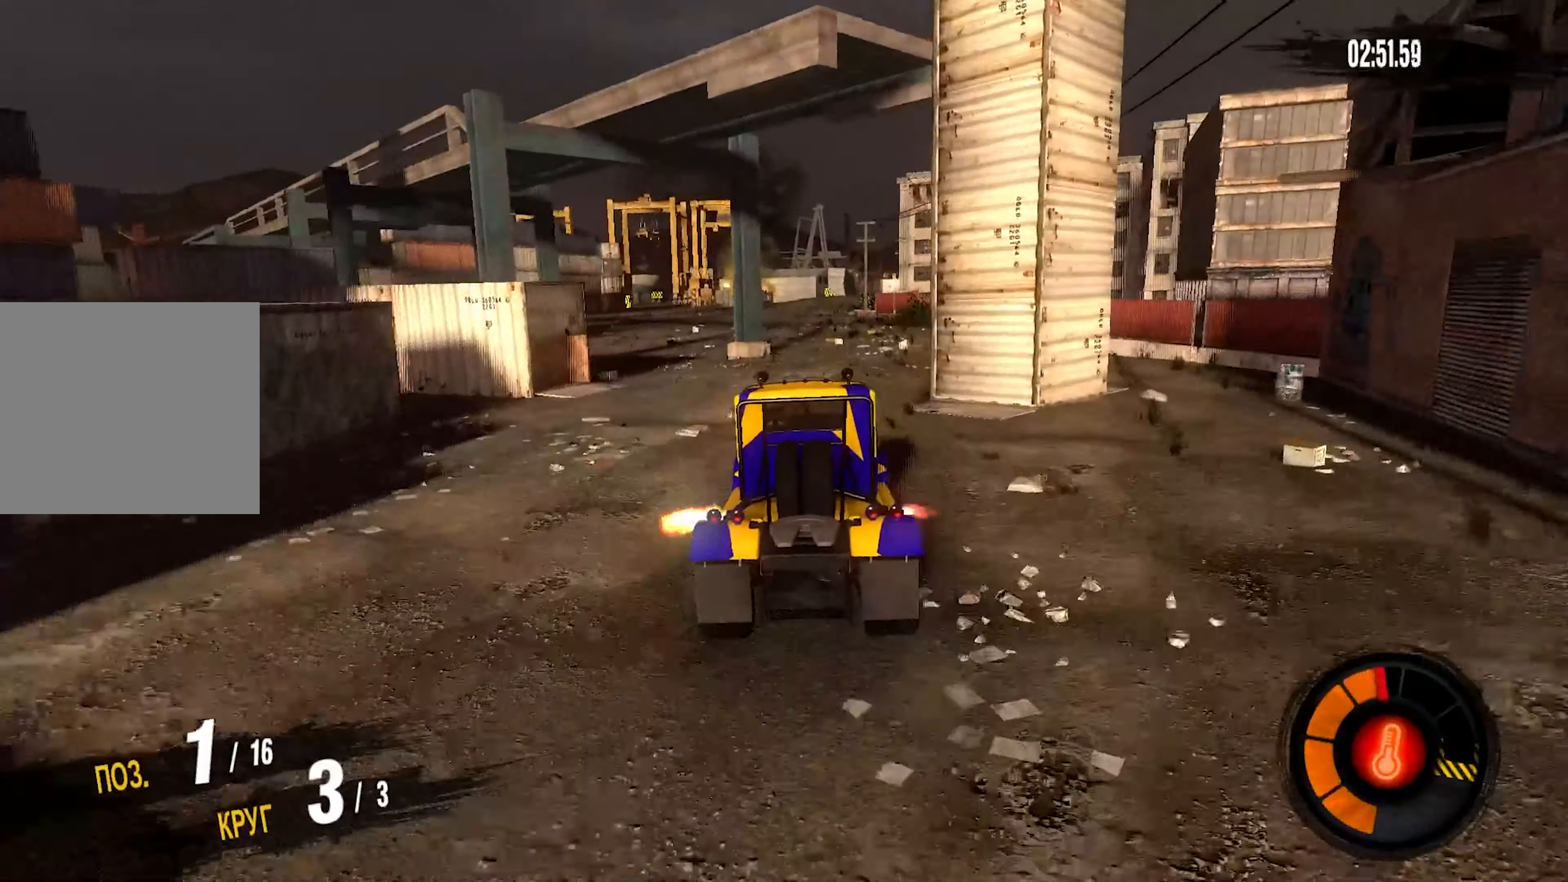
{"buttons": ["R2"], "left_stick": "down-left", "right_stick": "center", "events": [[233, "left_stick", "down-left"]]}
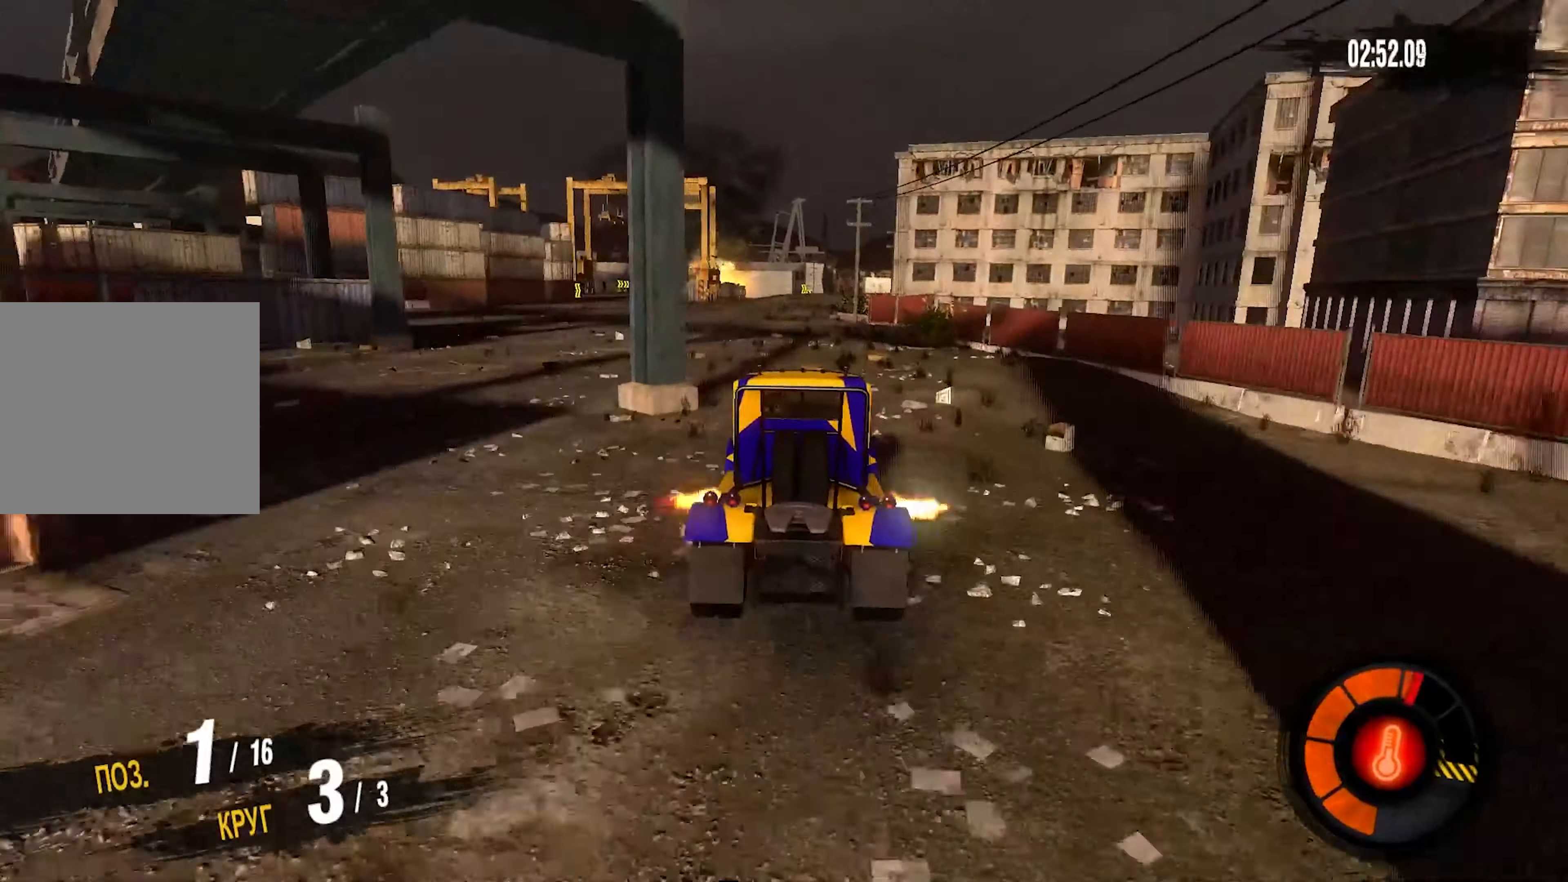
{"buttons": ["R2"], "left_stick": "center", "right_stick": "center", "events": [[233, "left_stick", "center"]]}
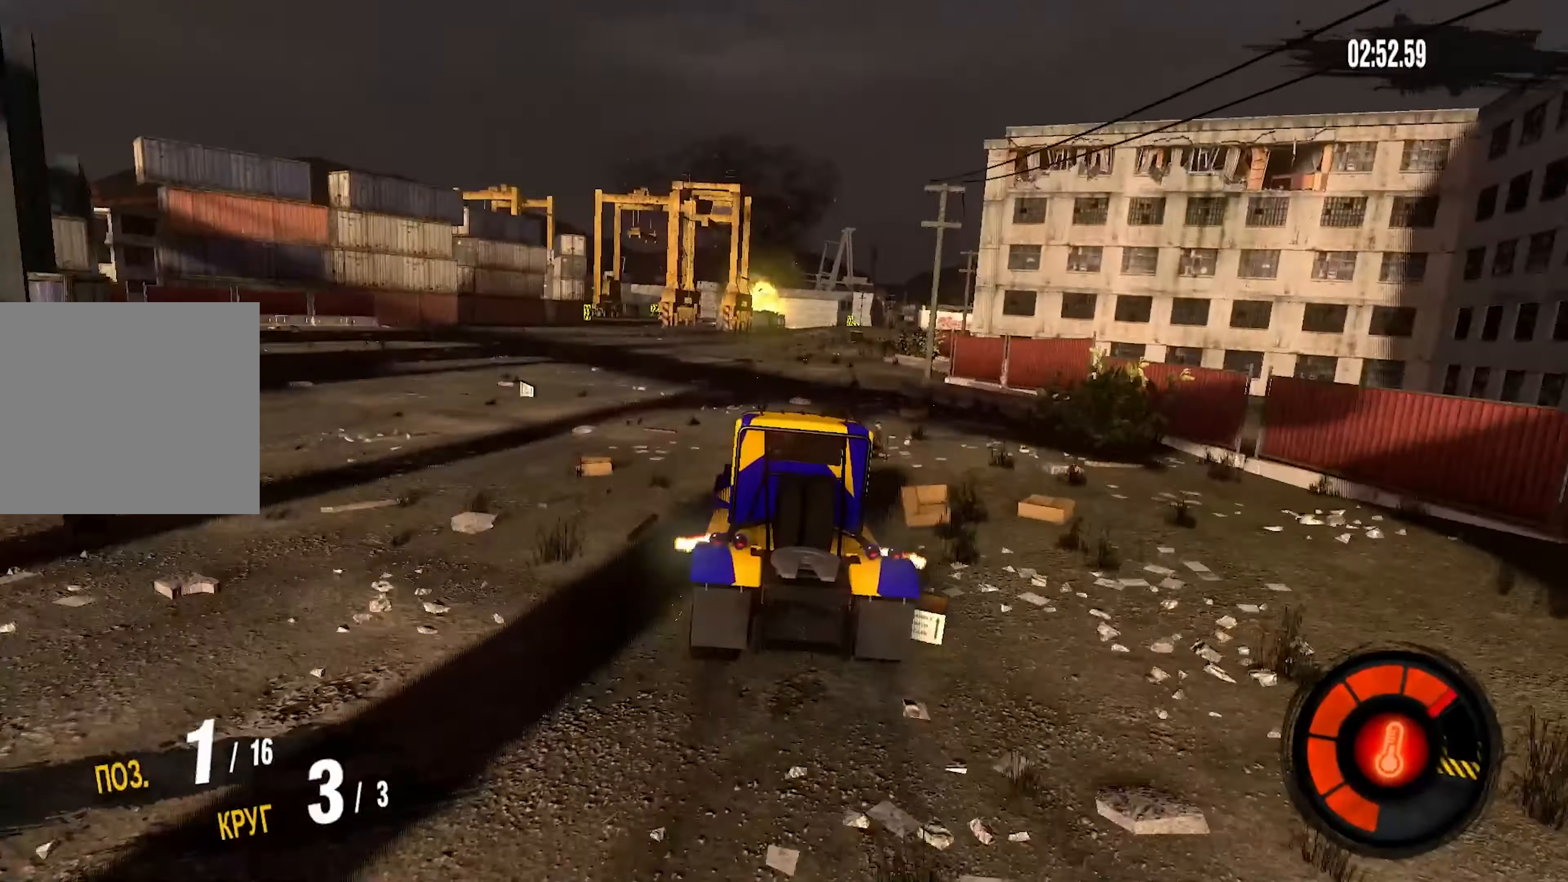
{"buttons": ["R2"], "left_stick": "center", "right_stick": "center", "events": [[50, "left_stick", "down-left"], [117, "left_stick", "center"]]}
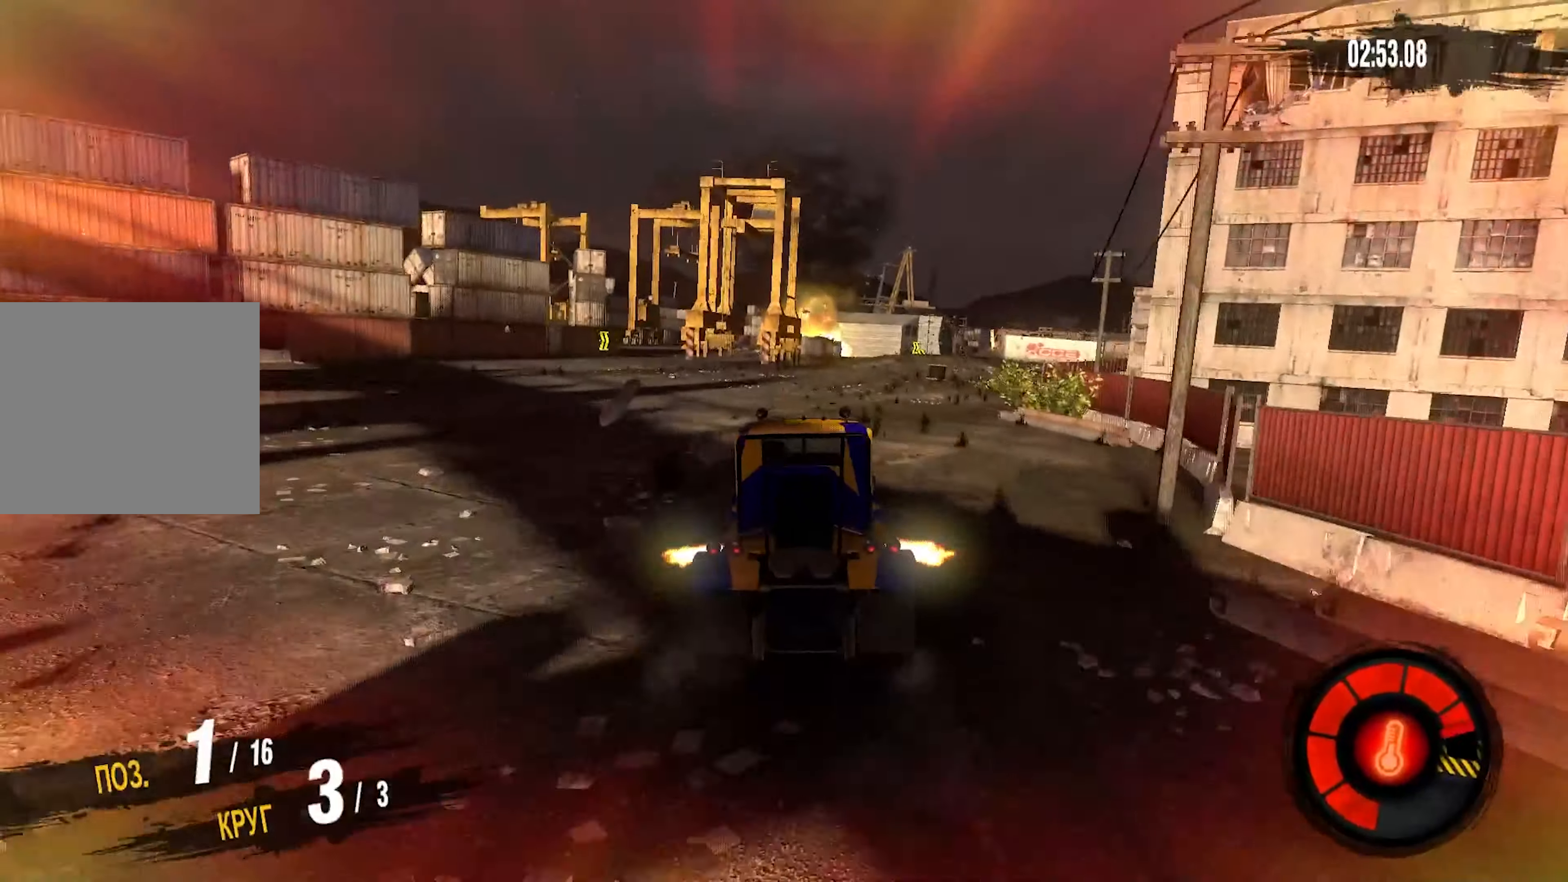
{"buttons": ["R2"], "left_stick": "right", "right_stick": "center", "events": [[50, "left_stick", "right"]]}
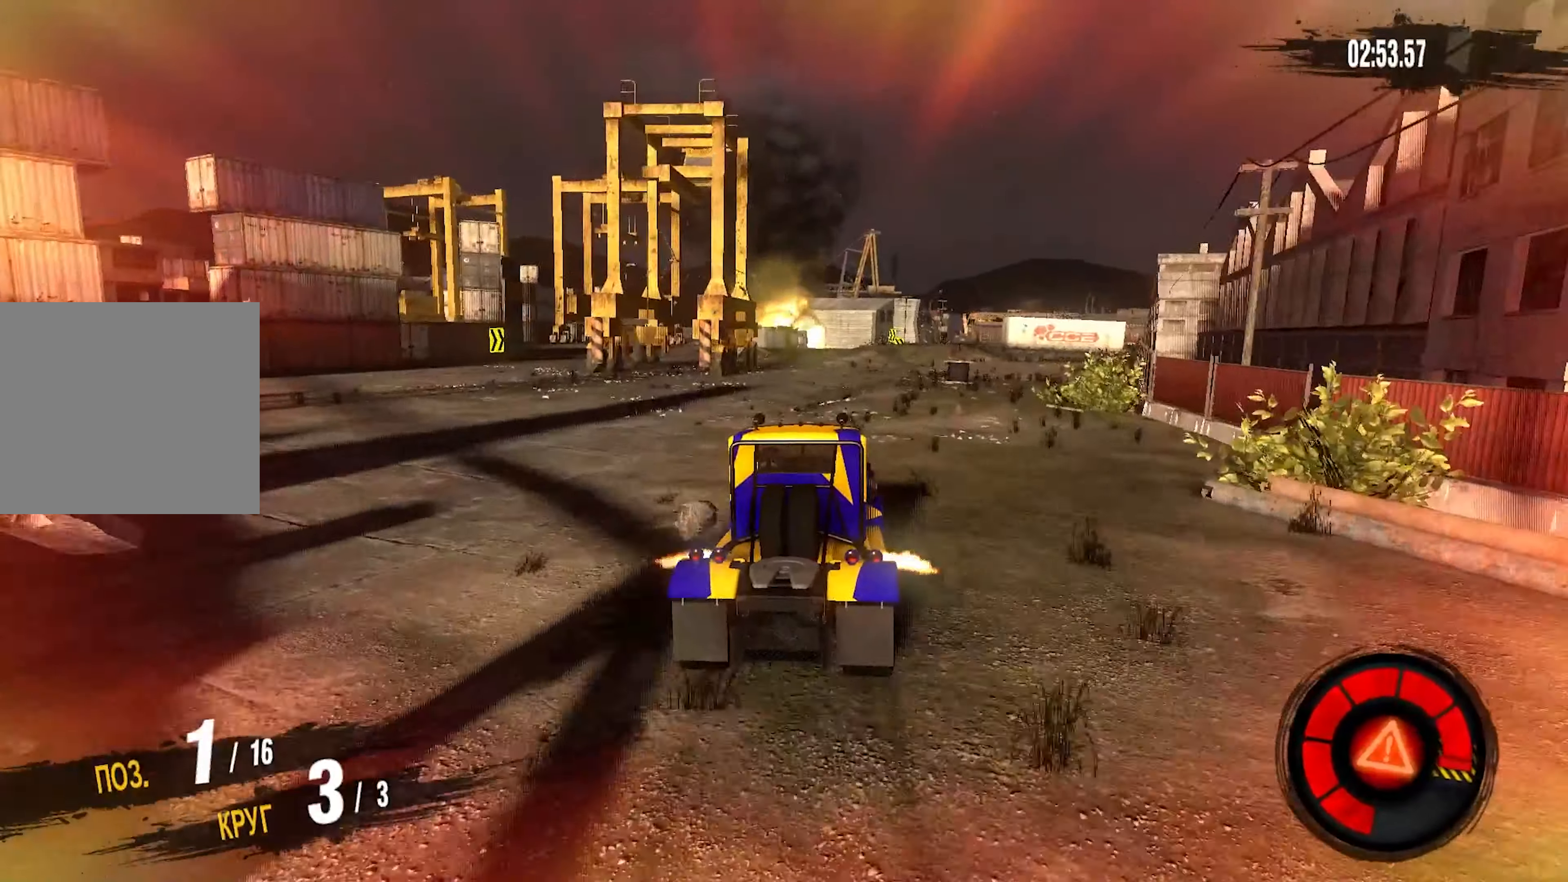
{"buttons": ["R2"], "left_stick": "center", "right_stick": "center", "events": [[400, "left_stick", "center"]]}
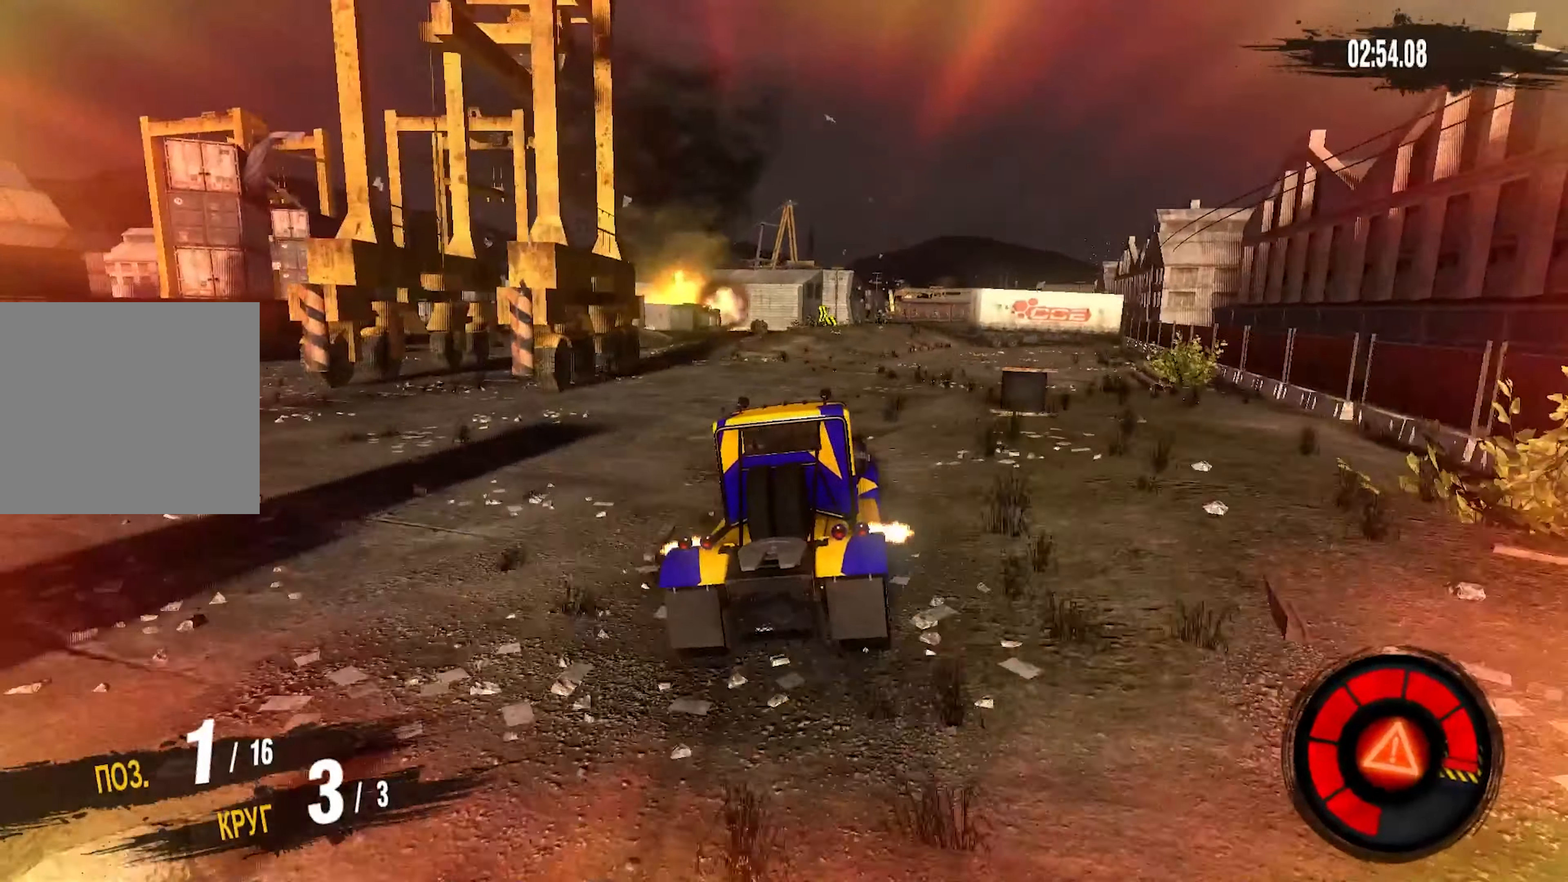
{"buttons": ["R2"], "left_stick": "center", "right_stick": "center", "events": [[83, "left_stick", "up-right"], [350, "left_stick", "center"]]}
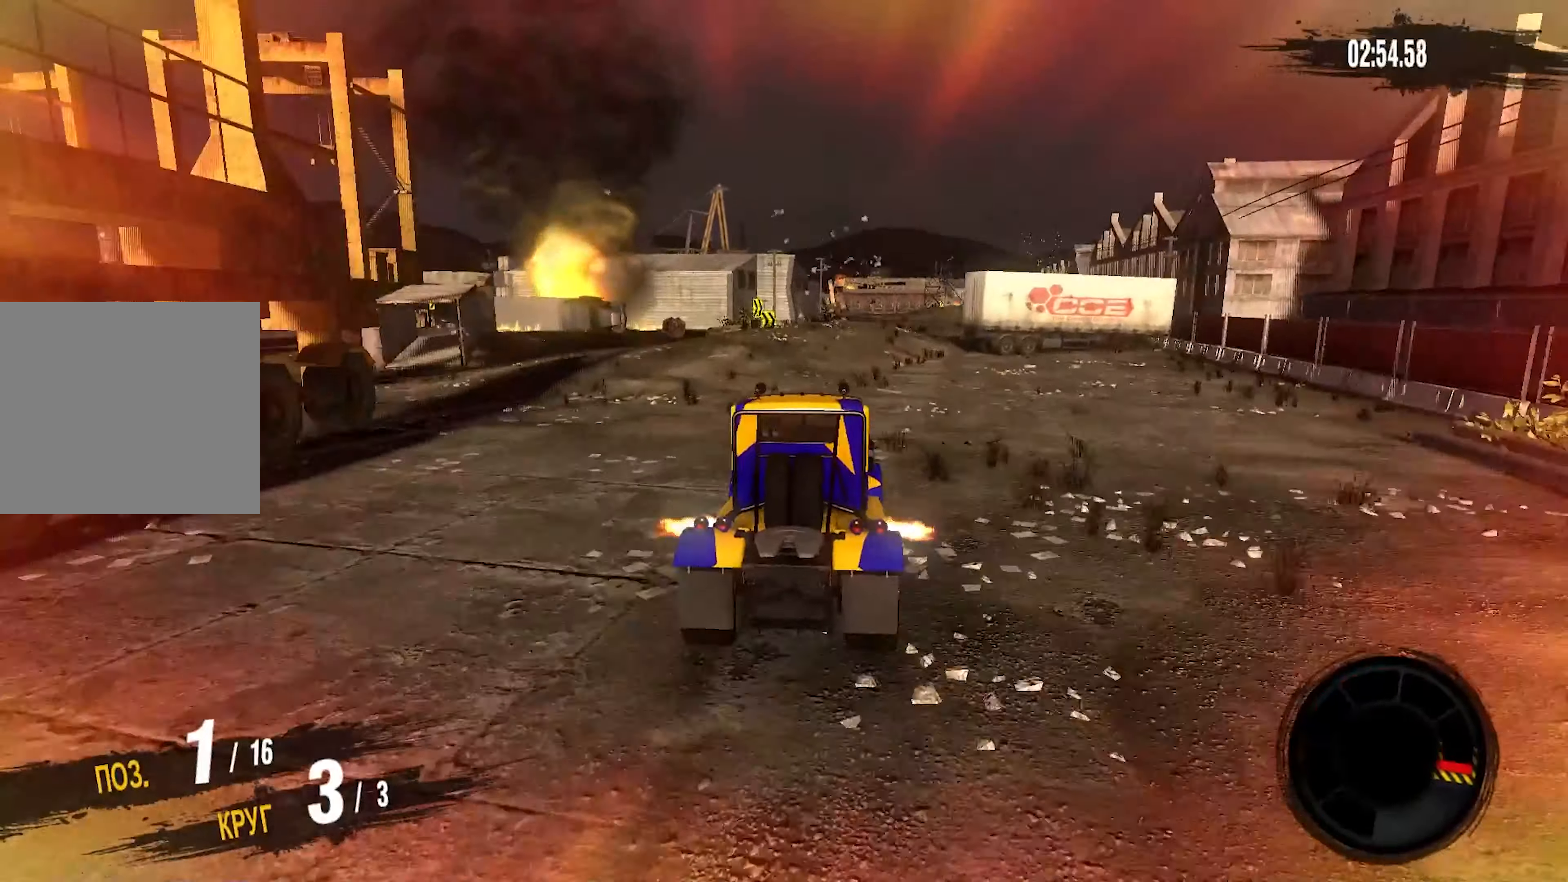
{"buttons": ["R2"], "left_stick": "center", "right_stick": "center", "events": []}
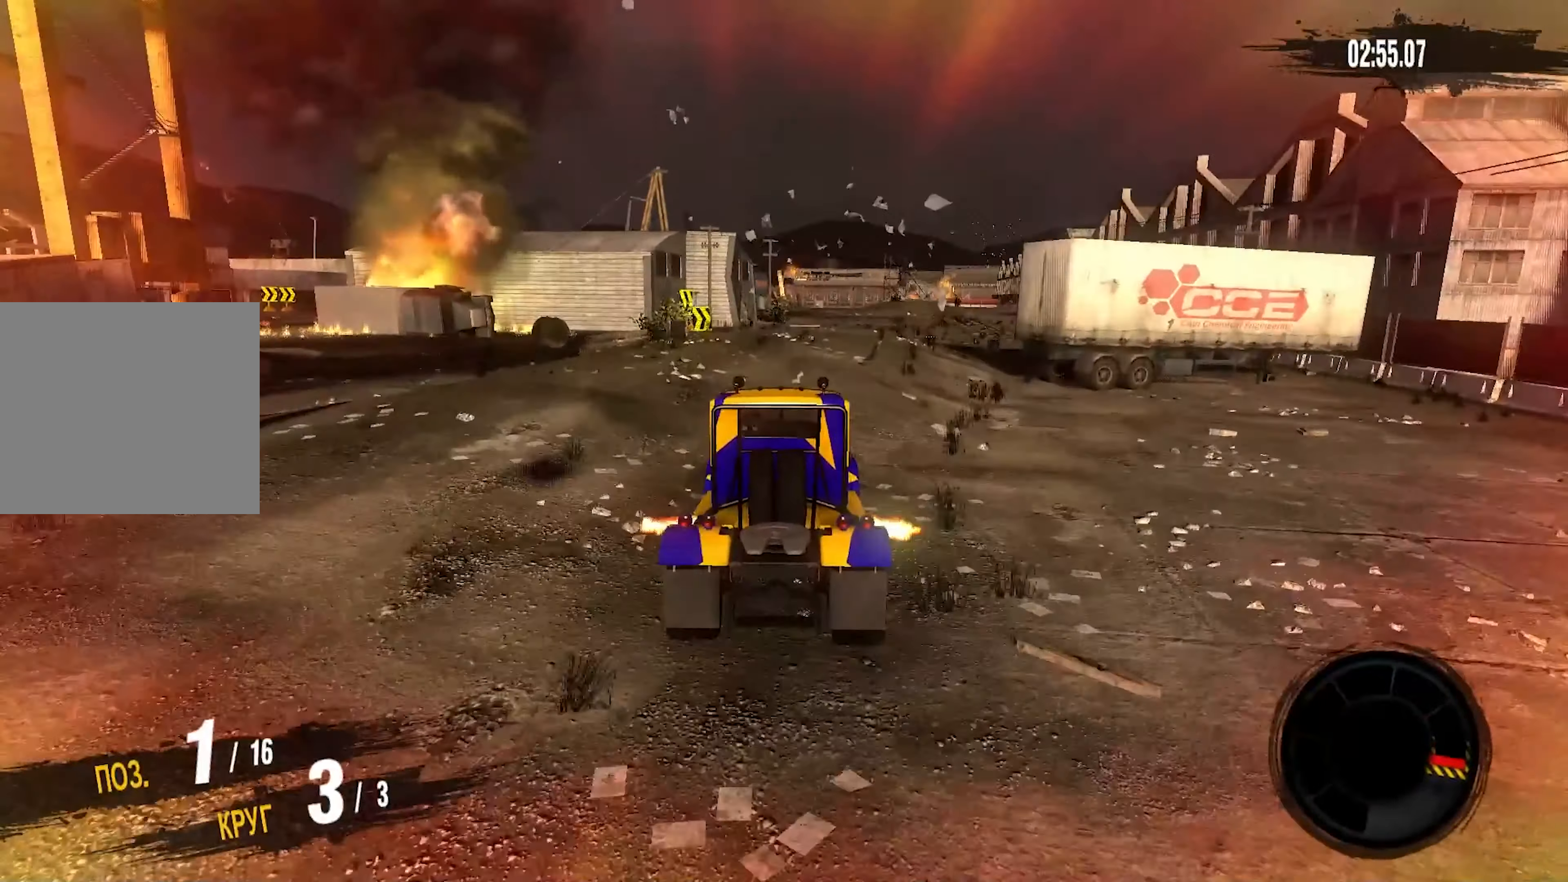
{"buttons": [], "left_stick": "center", "right_stick": "center", "events": [[84, "R2", "up"]]}
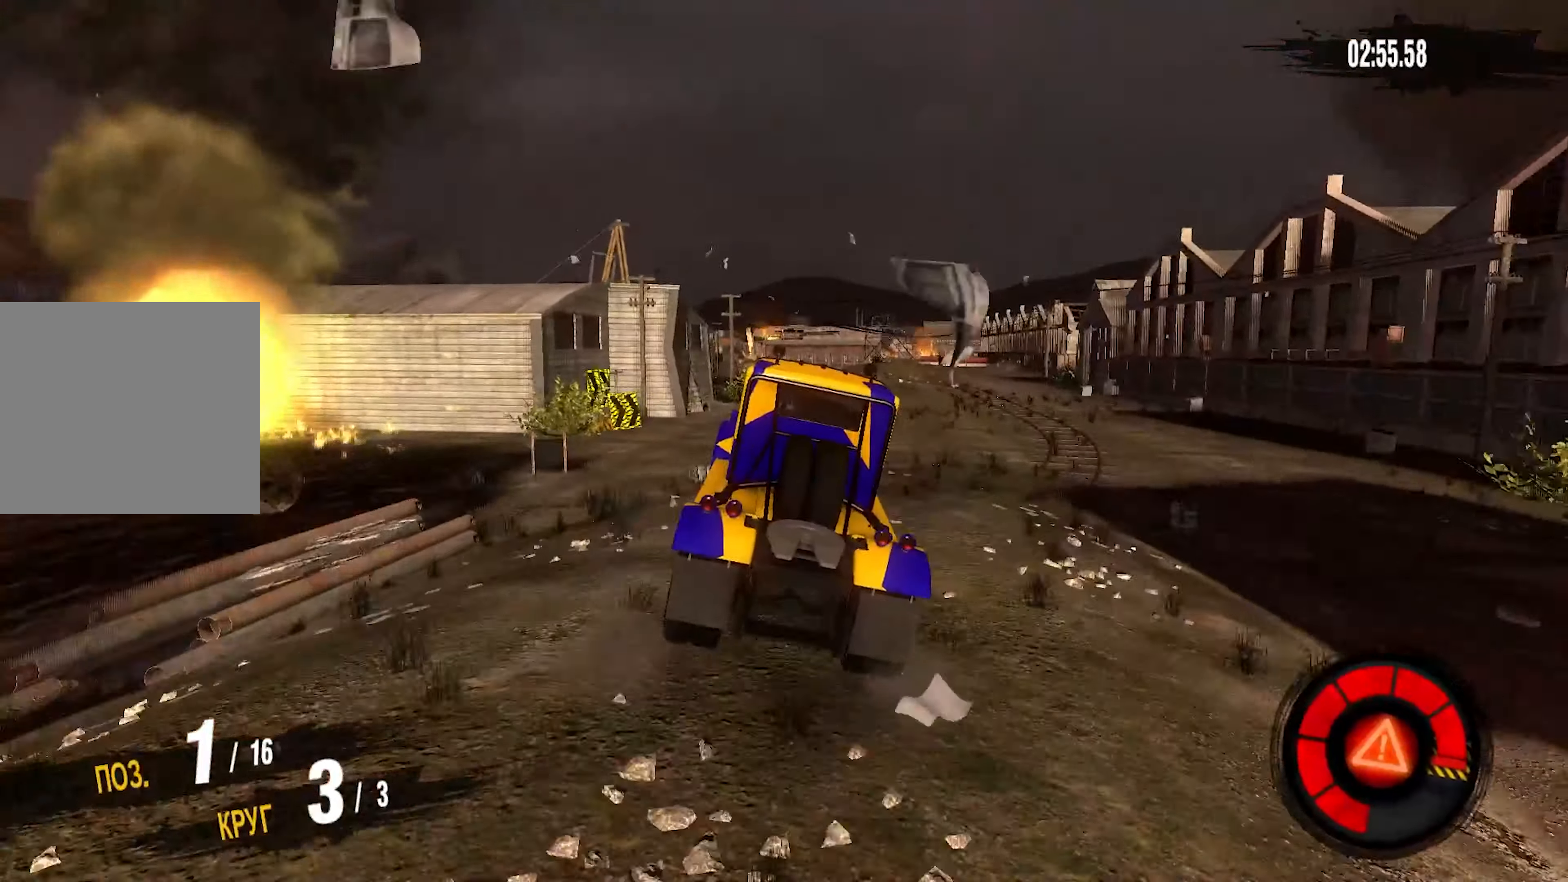
{"buttons": [], "left_stick": "down", "right_stick": "center", "events": [[384, "left_stick", "down"]]}
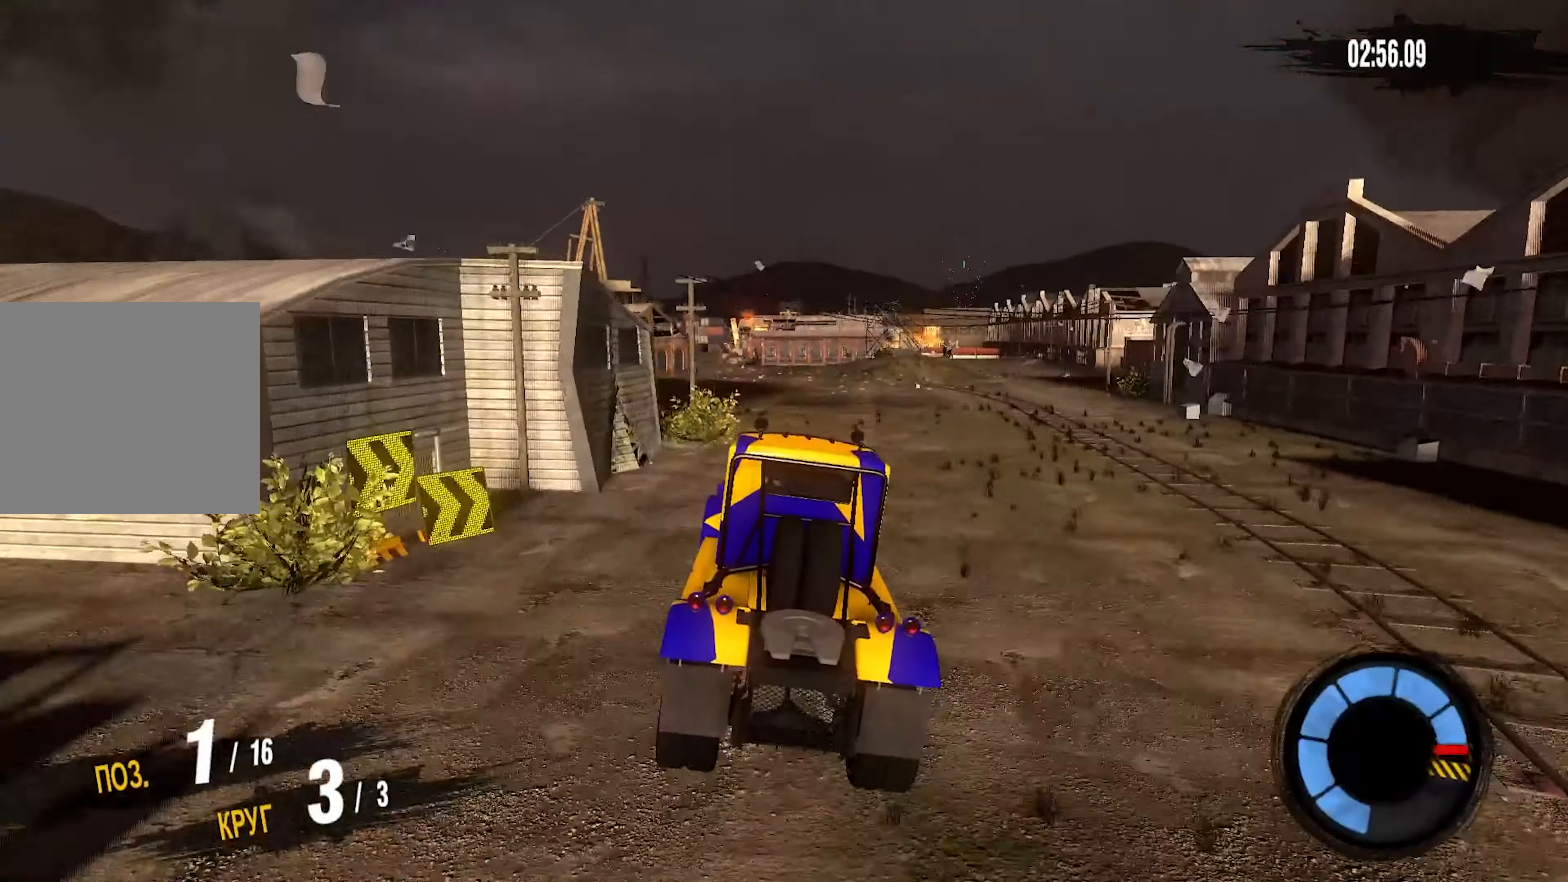
{"buttons": ["R2"], "left_stick": "center", "right_stick": "center", "events": [[417, "left_stick", "center"], [450, "R2", "down"]]}
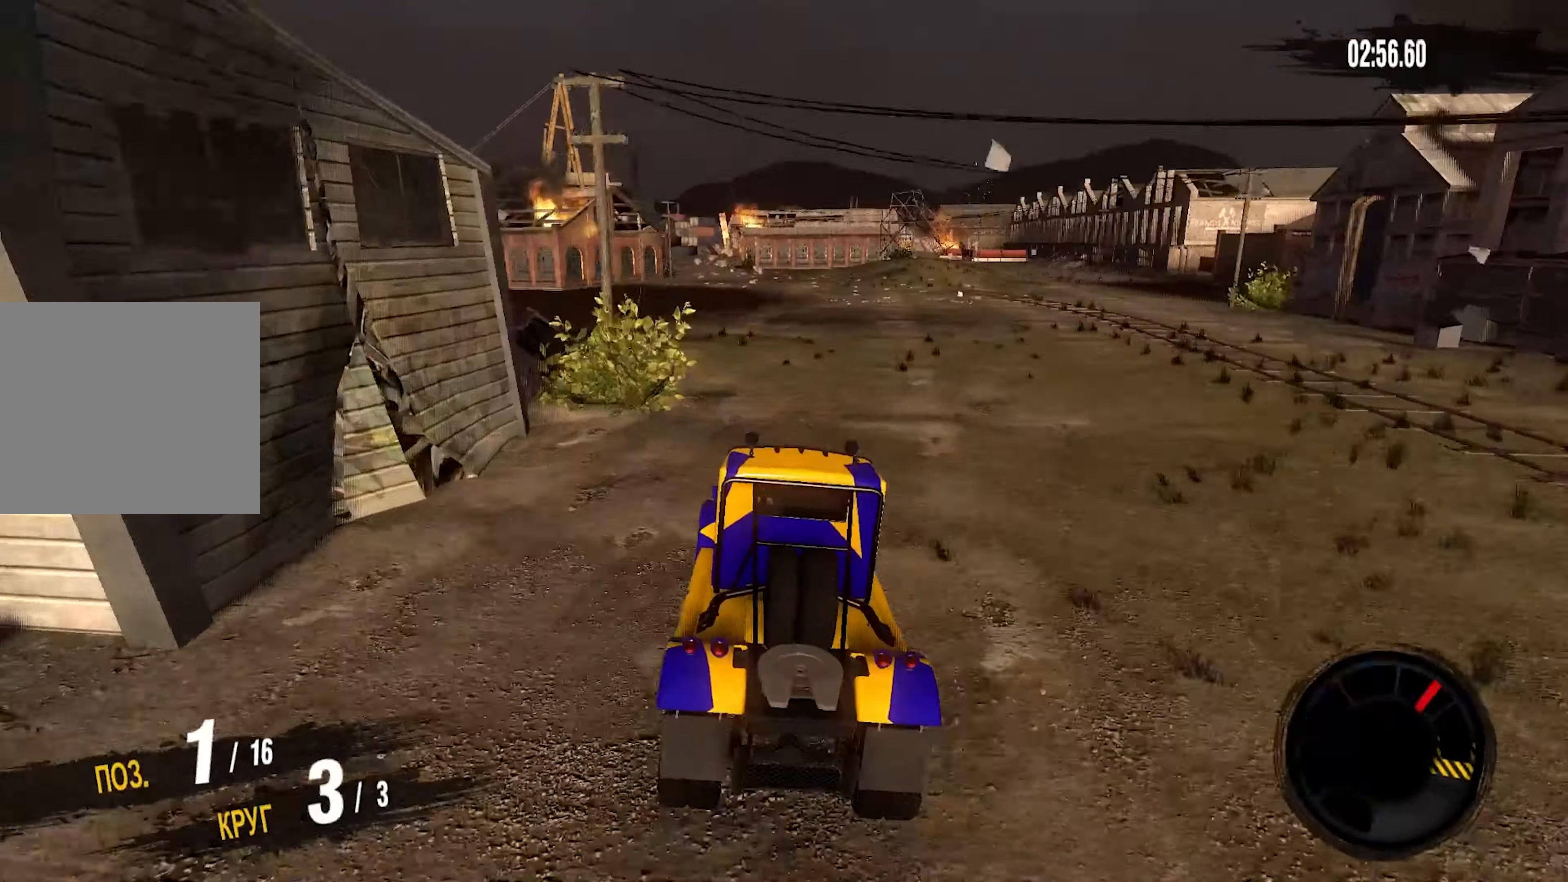
{"buttons": ["R2"], "left_stick": "center", "right_stick": "center", "events": []}